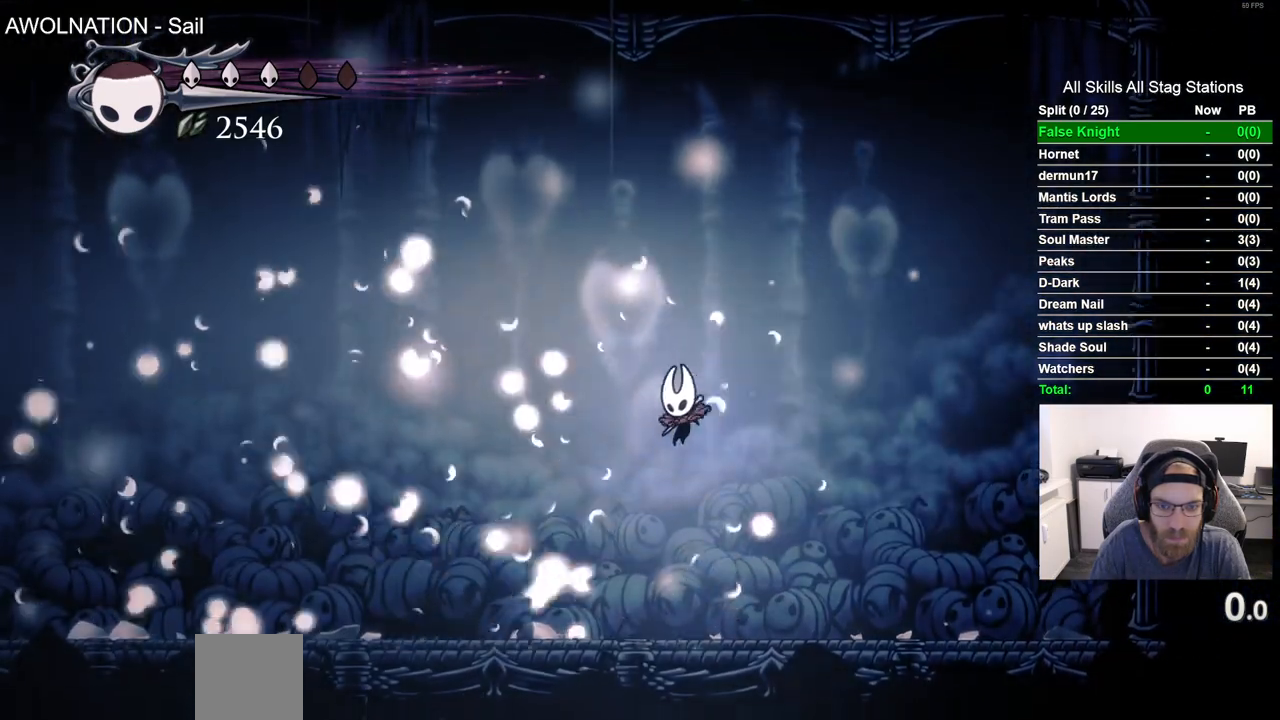
Gameplay with a controller (PlayStation layout); each line is a JSON object with the inputs held at the frame after it. "events" lists button and stick changes between this image and that frame as [ms after this image, input, new state], when the widget could be followed in between. Not read: R1.
{"buttons": ["DPAD_LEFT"], "left_stick": "center", "right_stick": "center", "events": [[100, "CROSS", "up"]]}
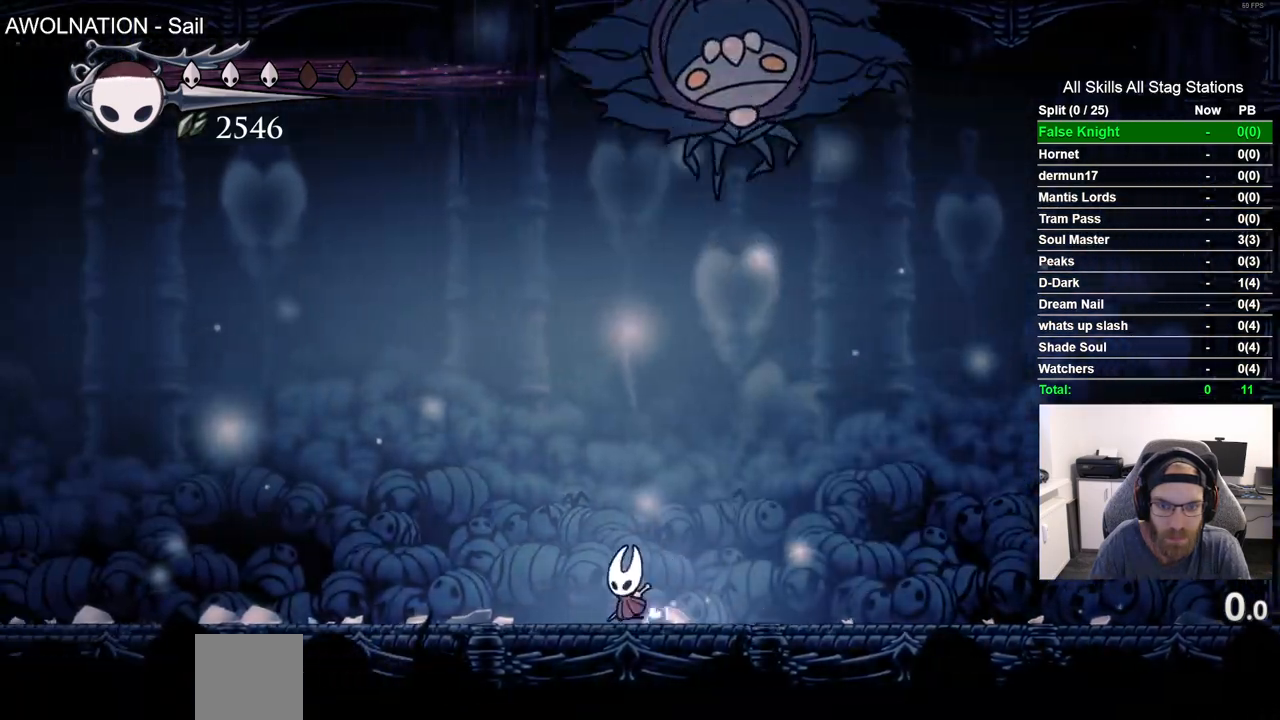
{"buttons": ["DPAD_LEFT"], "left_stick": "center", "right_stick": "center", "events": [[33, "R2", "down"], [250, "R2", "up"]]}
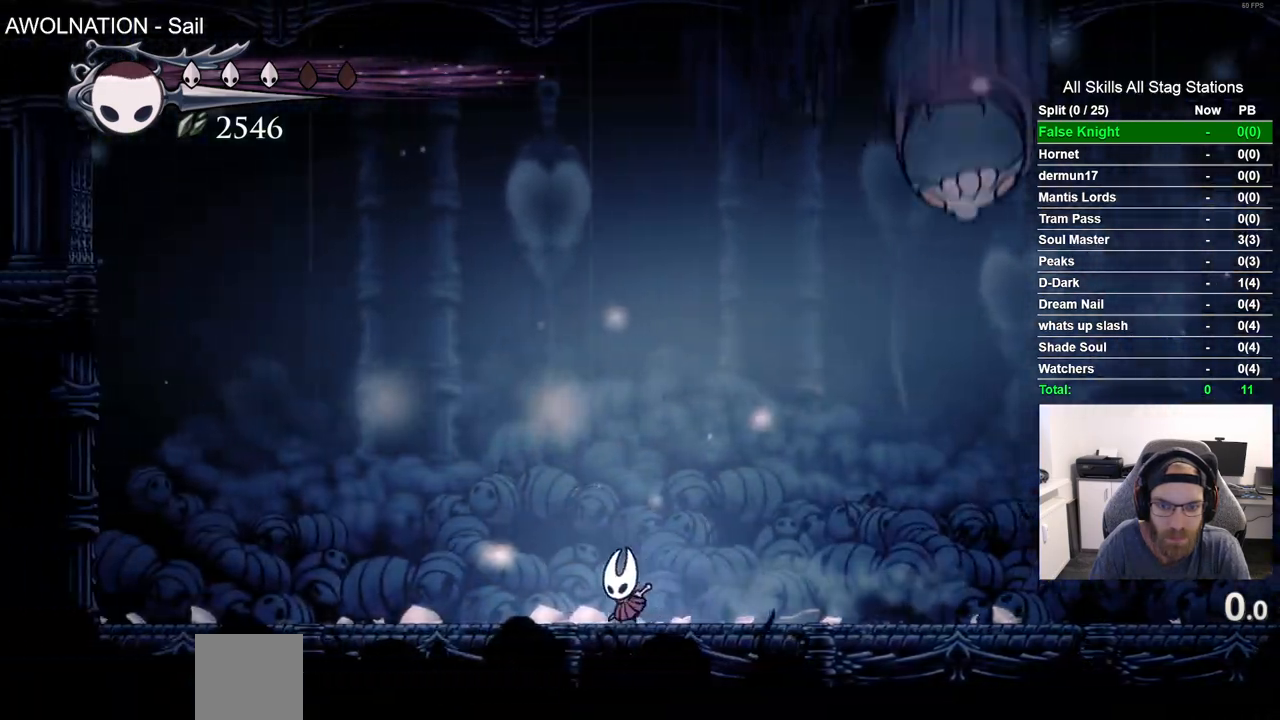
{"buttons": ["DPAD_LEFT"], "left_stick": "center", "right_stick": "center", "events": [[17, "CROSS", "down"], [233, "CROSS", "up"]]}
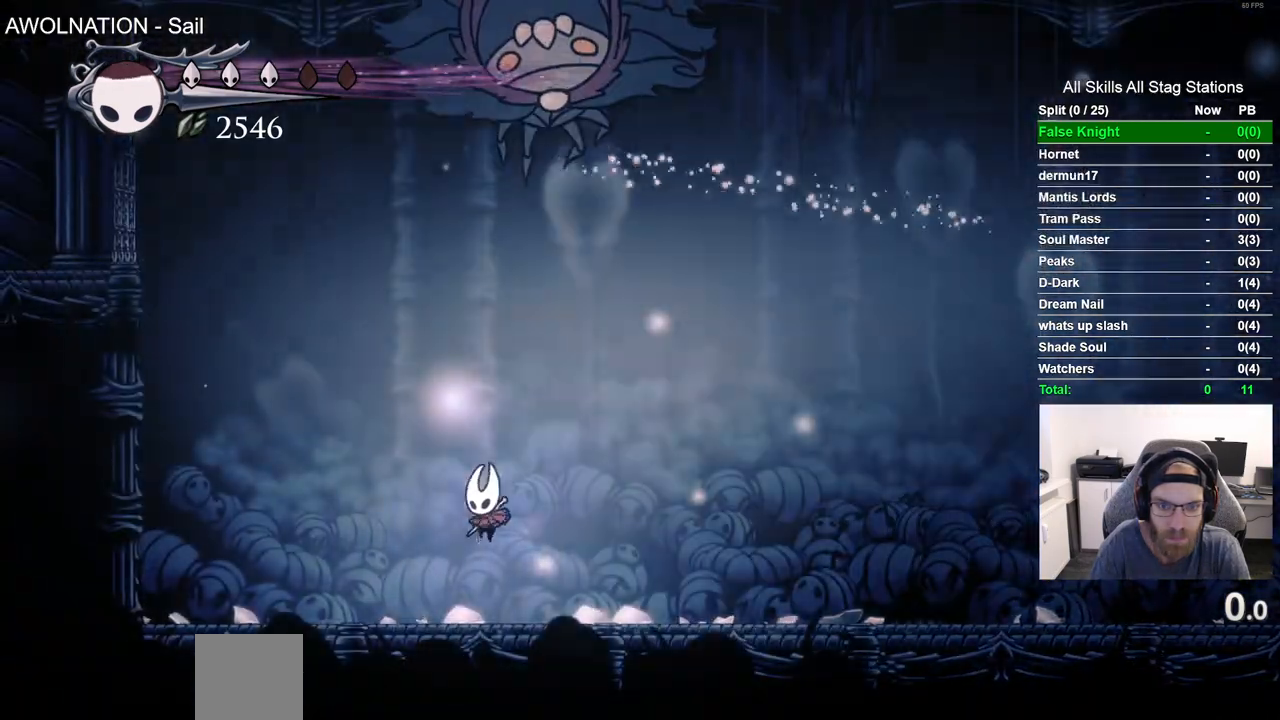
{"buttons": ["CROSS", "DPAD_LEFT"], "left_stick": "center", "right_stick": "center", "events": [[167, "R2", "down"], [350, "R2", "up"], [483, "CROSS", "down"]]}
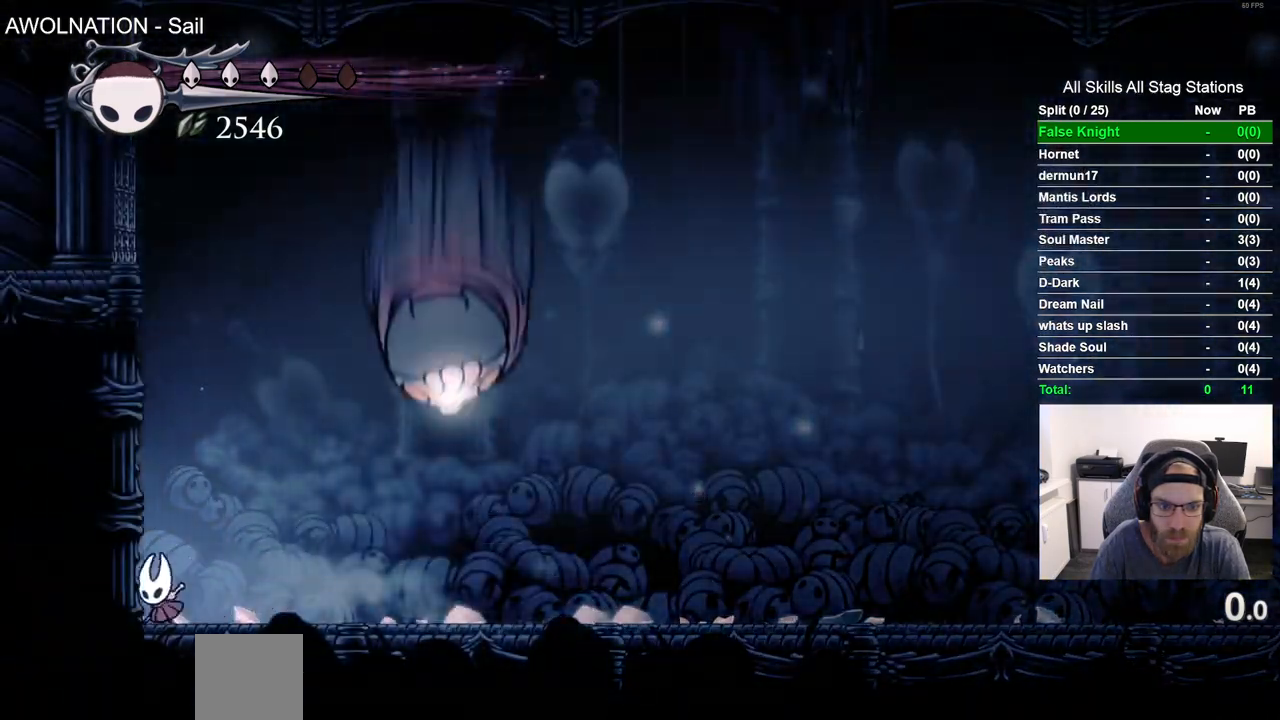
{"buttons": ["DPAD_RIGHT"], "left_stick": "center", "right_stick": "center", "events": [[133, "DPAD_LEFT", "up"], [133, "DPAD_UP", "down"], [183, "right_stick", "up"], [233, "DPAD_RIGHT", "down"], [233, "DPAD_UP", "up"], [283, "CROSS", "up"], [400, "right_stick", "center"]]}
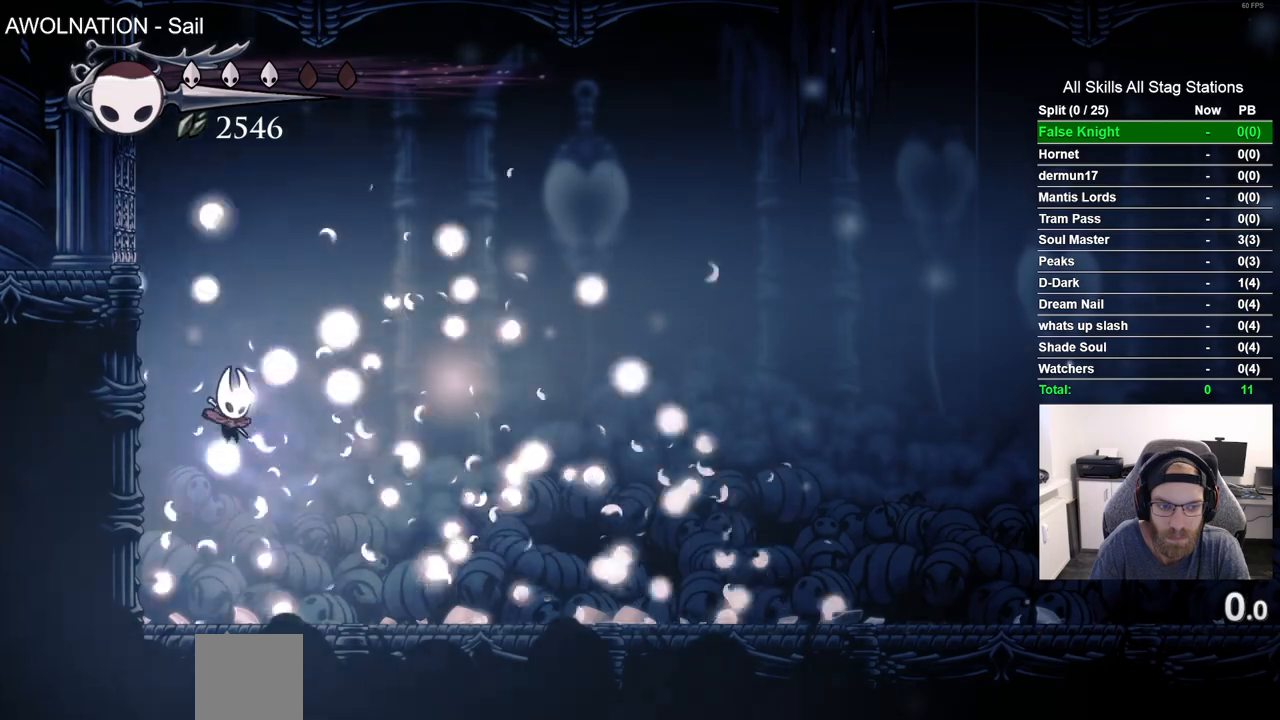
{"buttons": ["DPAD_RIGHT"], "left_stick": "center", "right_stick": "center", "events": []}
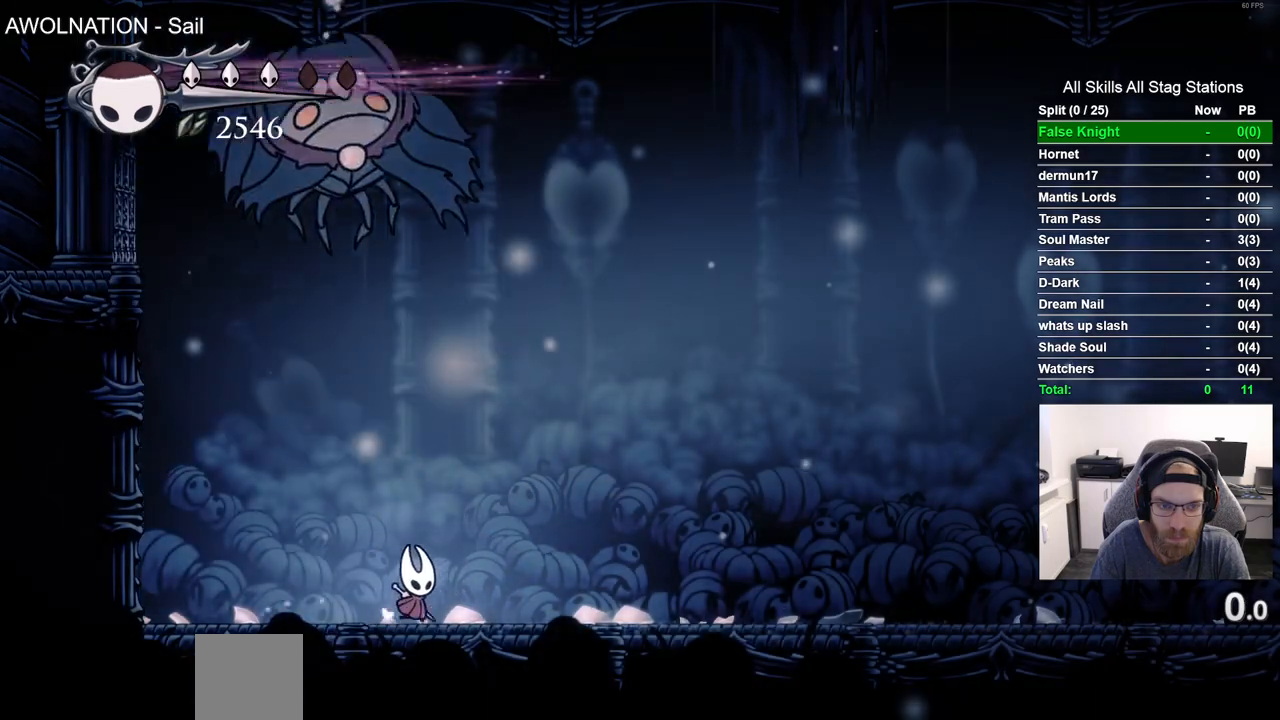
{"buttons": ["DPAD_RIGHT"], "left_stick": "center", "right_stick": "center", "events": [[217, "R2", "down"], [500, "R2", "up"]]}
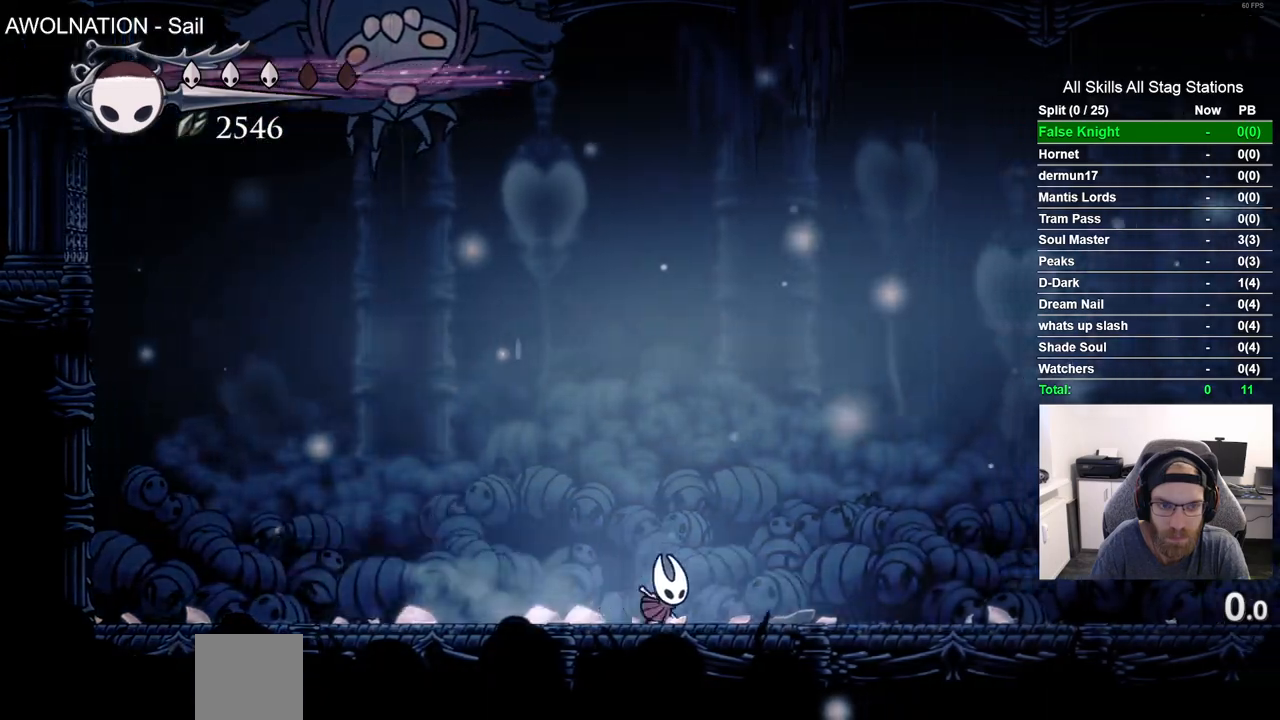
{"buttons": ["CROSS", "DPAD_RIGHT"], "left_stick": "center", "right_stick": "center", "events": [[383, "CROSS", "down"]]}
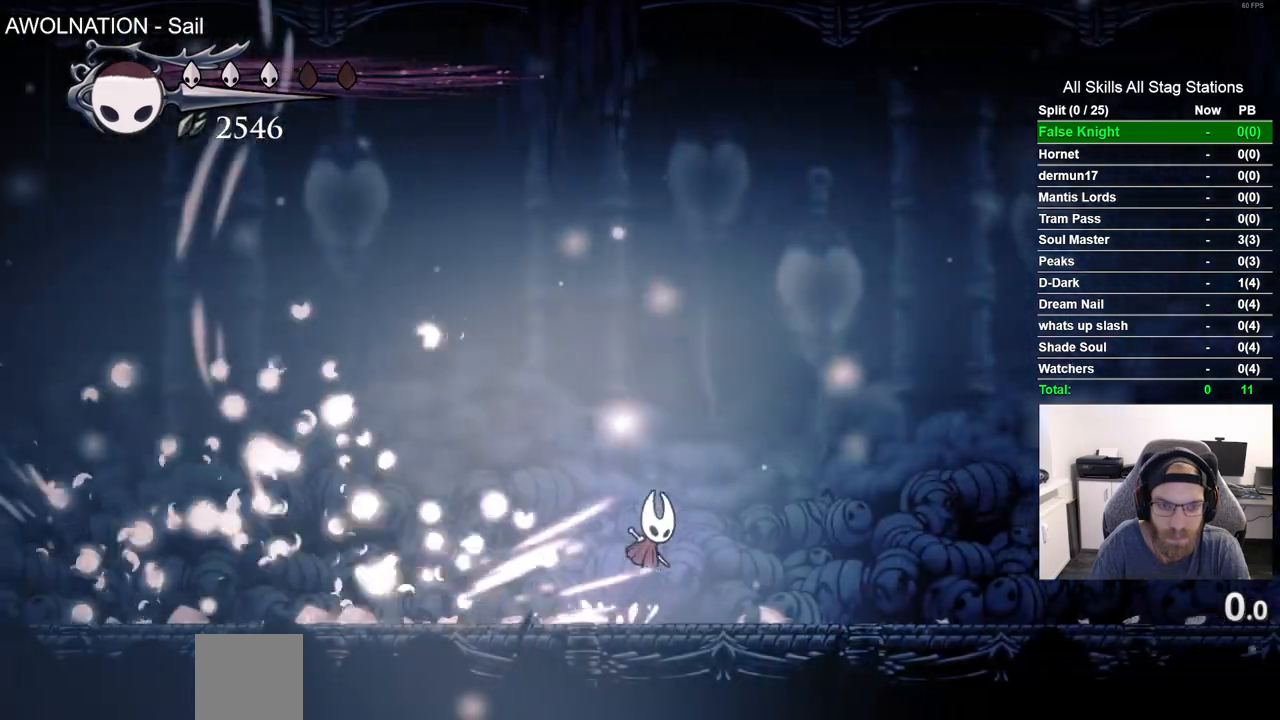
{"buttons": ["DPAD_LEFT"], "left_stick": "center", "right_stick": "center", "events": [[100, "CROSS", "up"], [400, "DPAD_RIGHT", "up"], [433, "DPAD_LEFT", "down"]]}
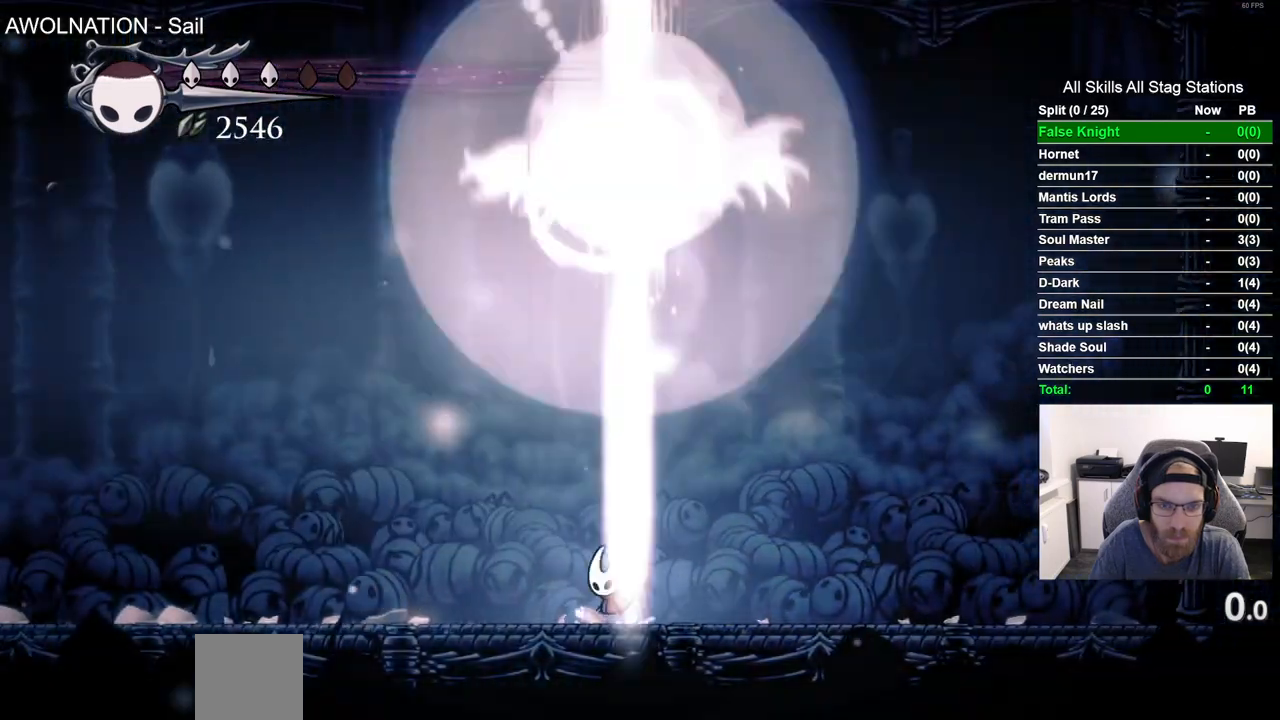
{"buttons": ["DPAD_LEFT"], "left_stick": "center", "right_stick": "center", "events": []}
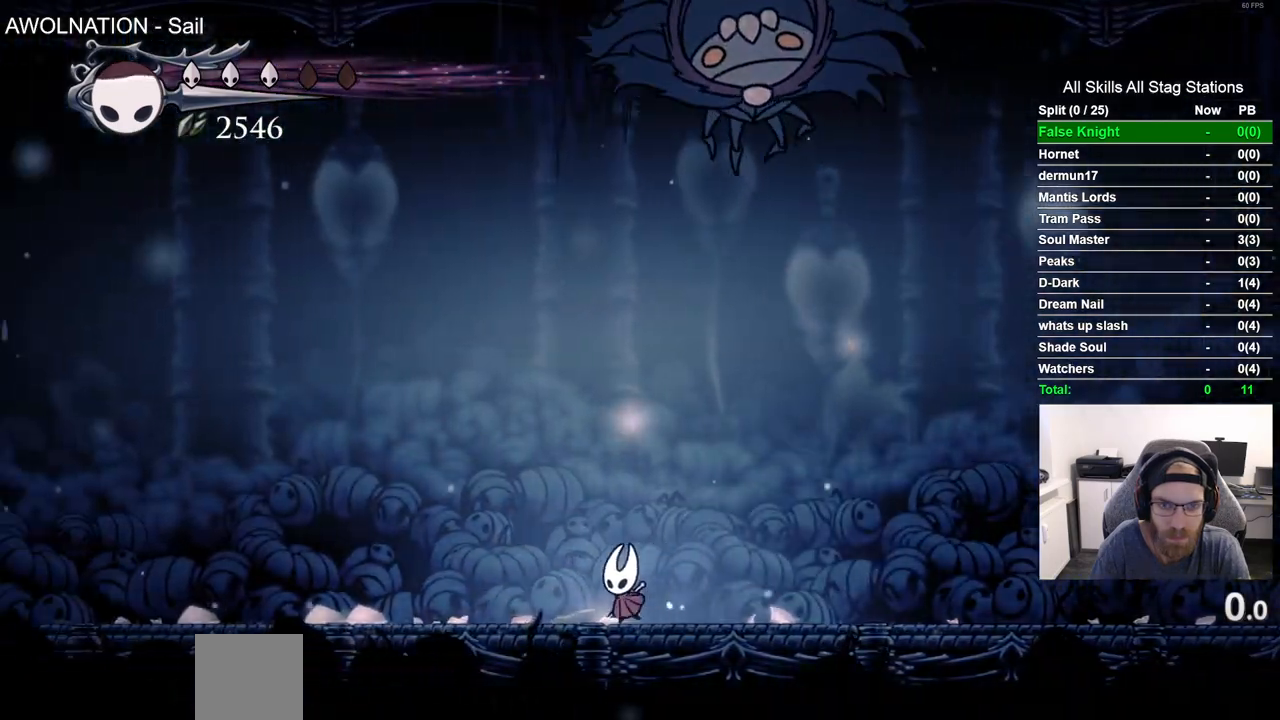
{"buttons": ["DPAD_LEFT"], "left_stick": "center", "right_stick": "center", "events": [[233, "R2", "down"], [483, "R2", "up"]]}
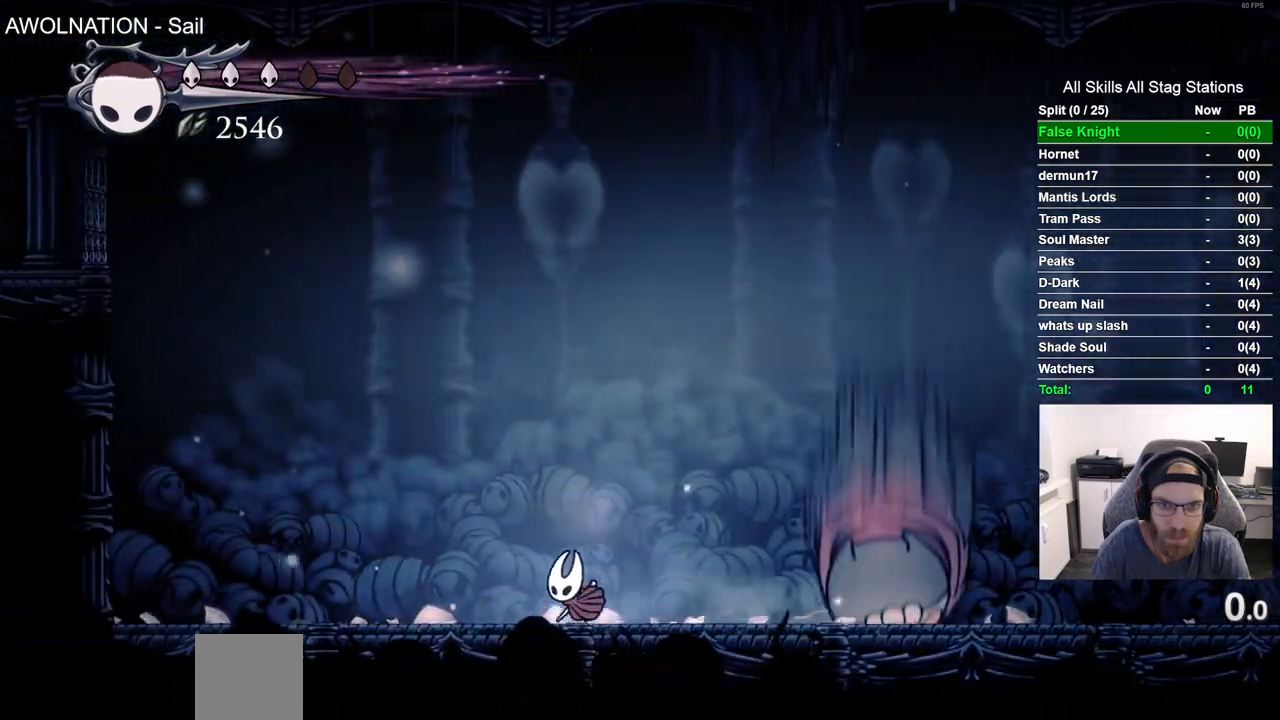
{"buttons": ["DPAD_UP"], "left_stick": "center", "right_stick": "center", "events": [[467, "DPAD_LEFT", "up"], [467, "DPAD_UP", "down"]]}
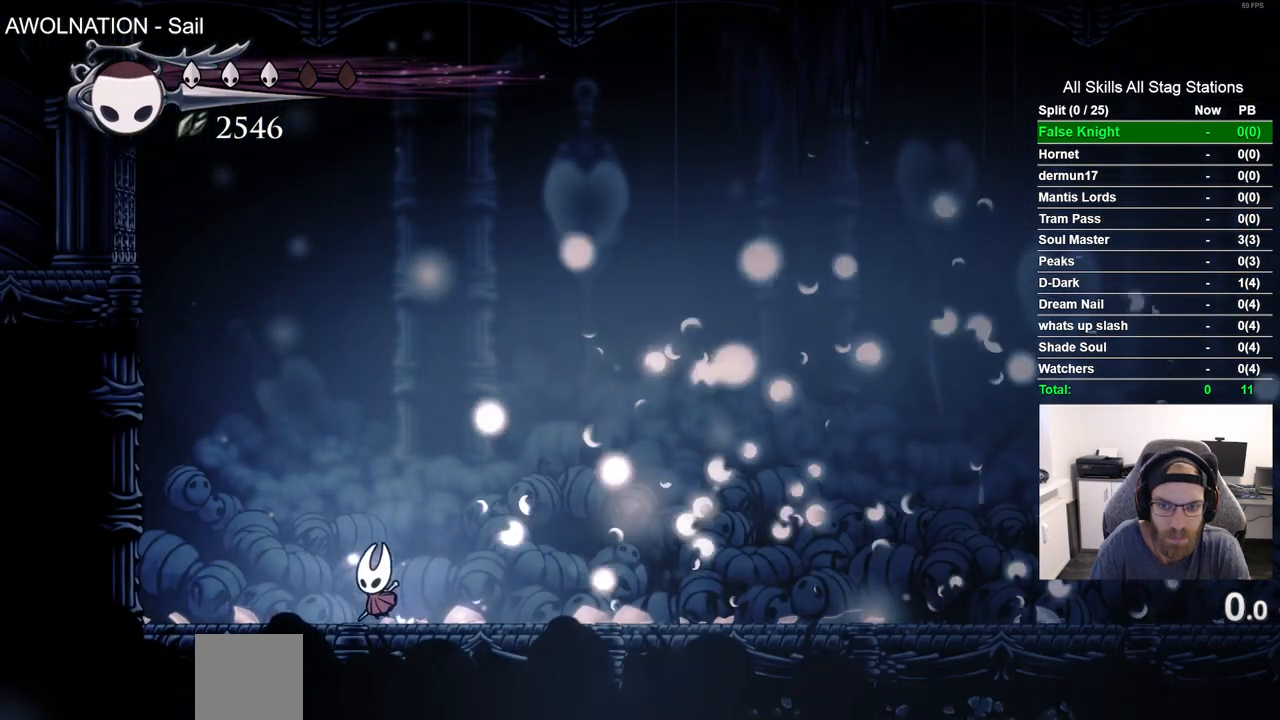
{"buttons": ["DPAD_RIGHT"], "left_stick": "center", "right_stick": "center", "events": [[33, "DPAD_UP", "up"], [67, "DPAD_RIGHT", "down"]]}
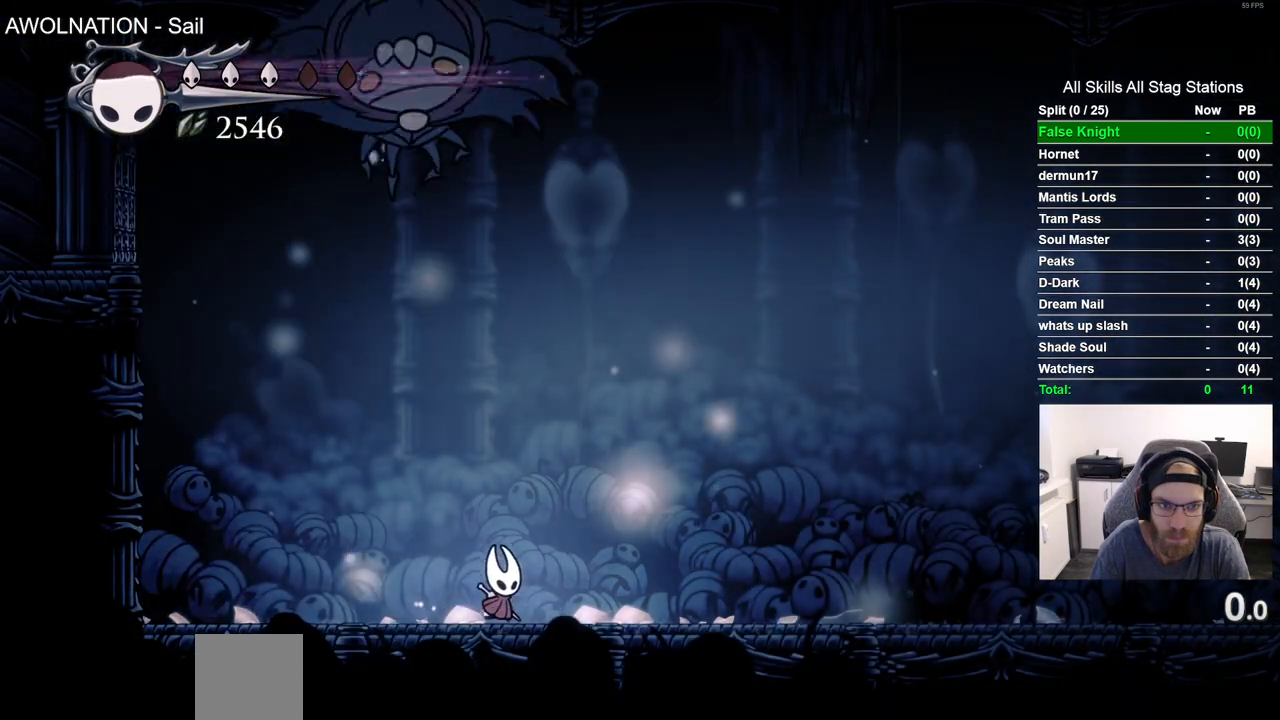
{"buttons": ["R2", "DPAD_RIGHT"], "left_stick": "center", "right_stick": "center"}
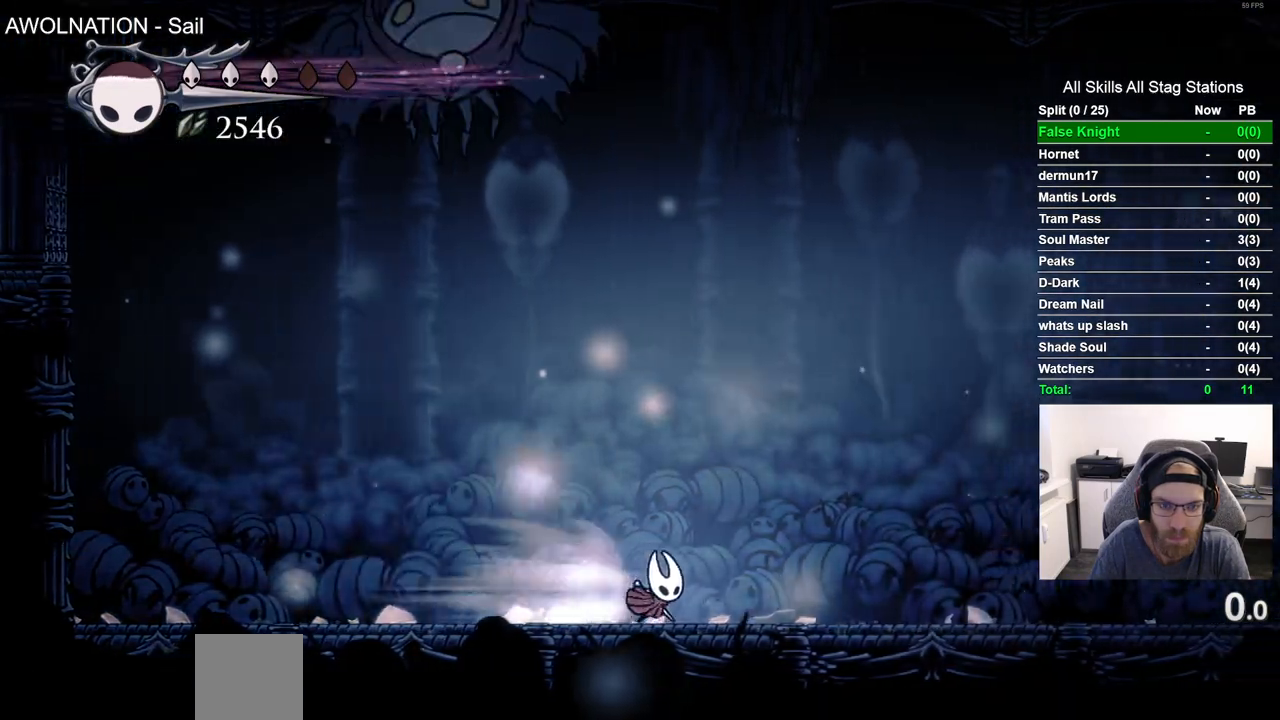
{"buttons": ["DPAD_RIGHT"], "left_stick": "center", "right_stick": "center", "events": [[100, "R2", "up"]]}
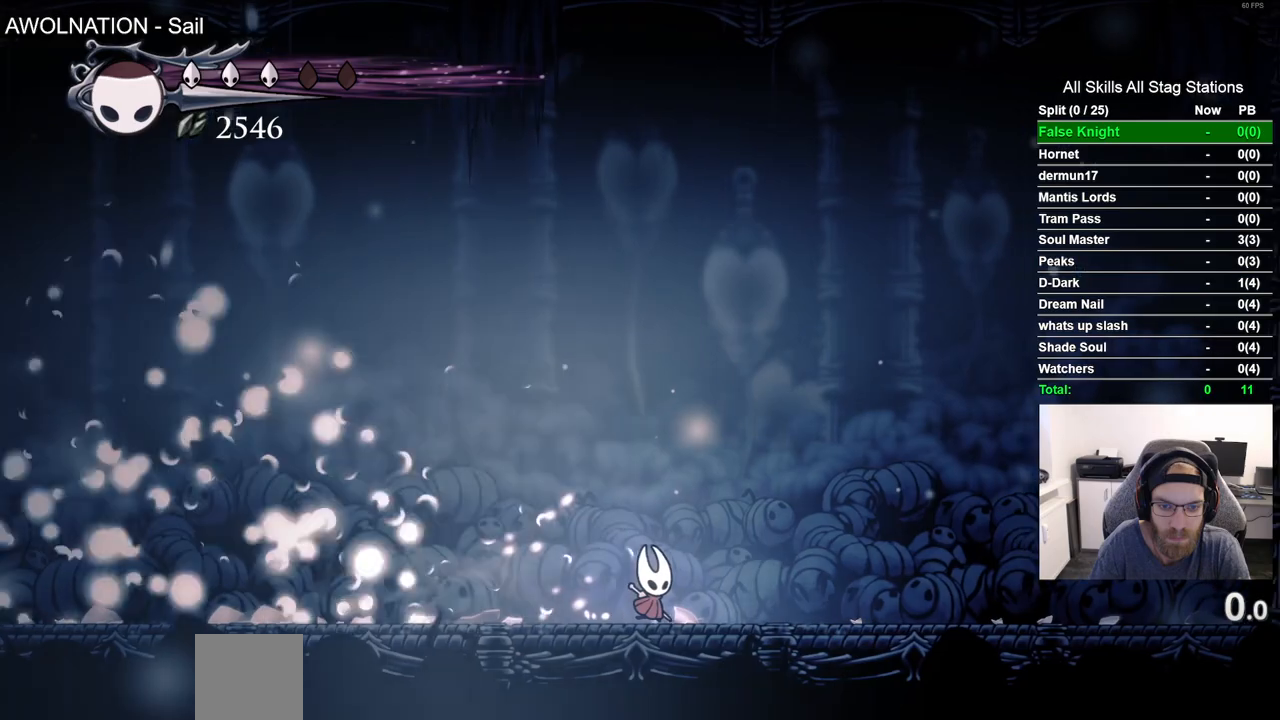
{"buttons": ["DPAD_LEFT"], "left_stick": "center", "right_stick": "center", "events": [[400, "DPAD_RIGHT", "up"], [450, "DPAD_LEFT", "down"]]}
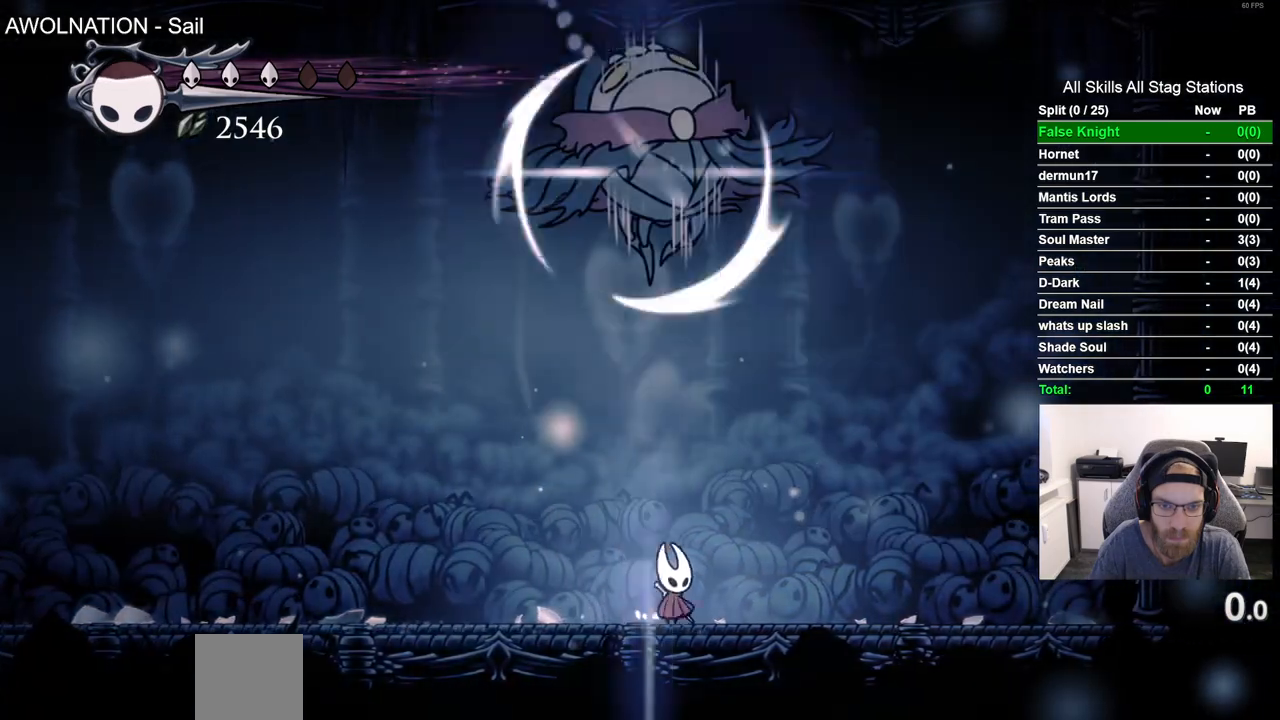
{"buttons": ["DPAD_LEFT"], "left_stick": "center", "right_stick": "center", "events": []}
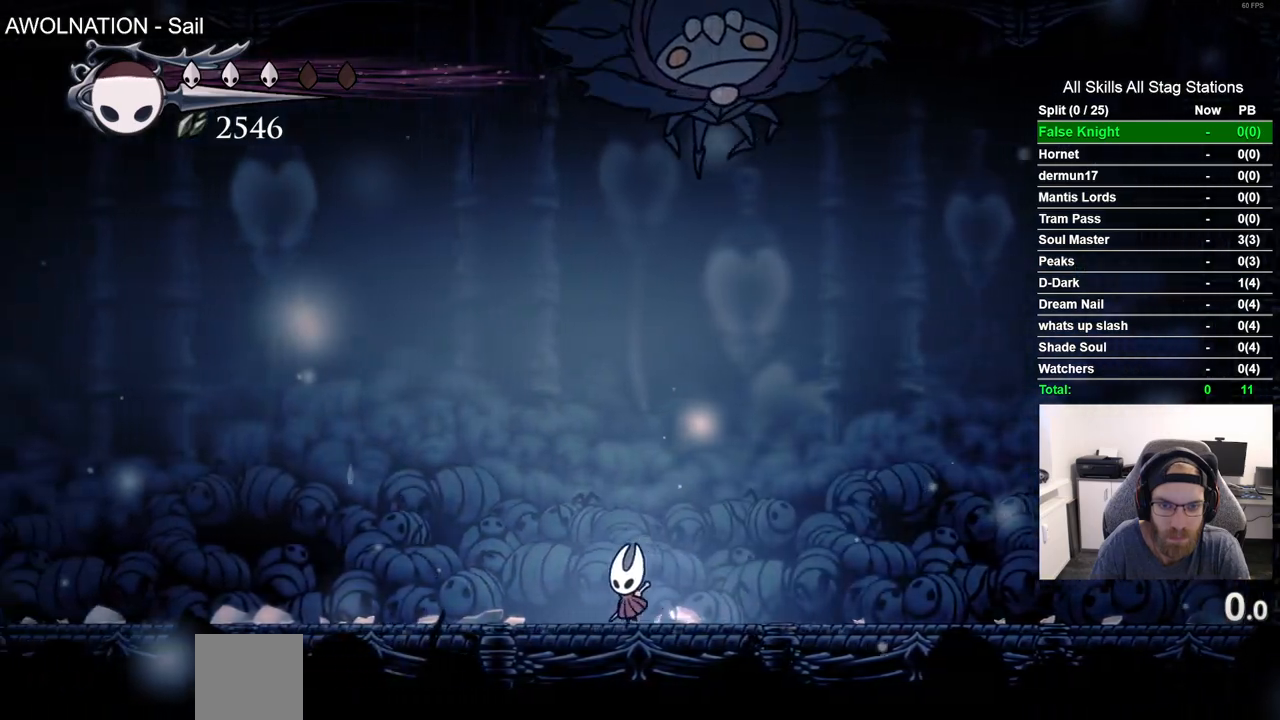
{"buttons": ["DPAD_LEFT"], "left_stick": "center", "right_stick": "center", "events": [[167, "R2", "down"], [400, "R2", "up"]]}
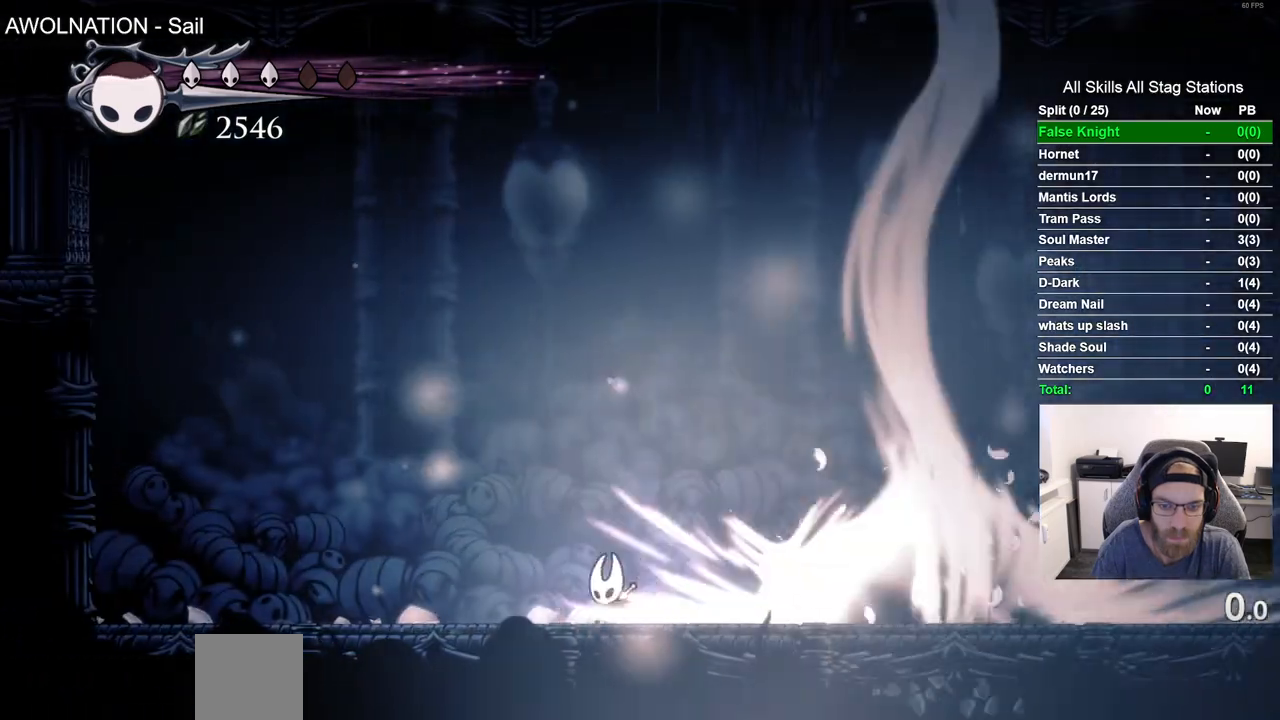
{"buttons": [], "left_stick": "center", "right_stick": "center", "events": [[450, "DPAD_LEFT", "up"], [450, "DPAD_UP", "down"], [500, "DPAD_UP", "up"]]}
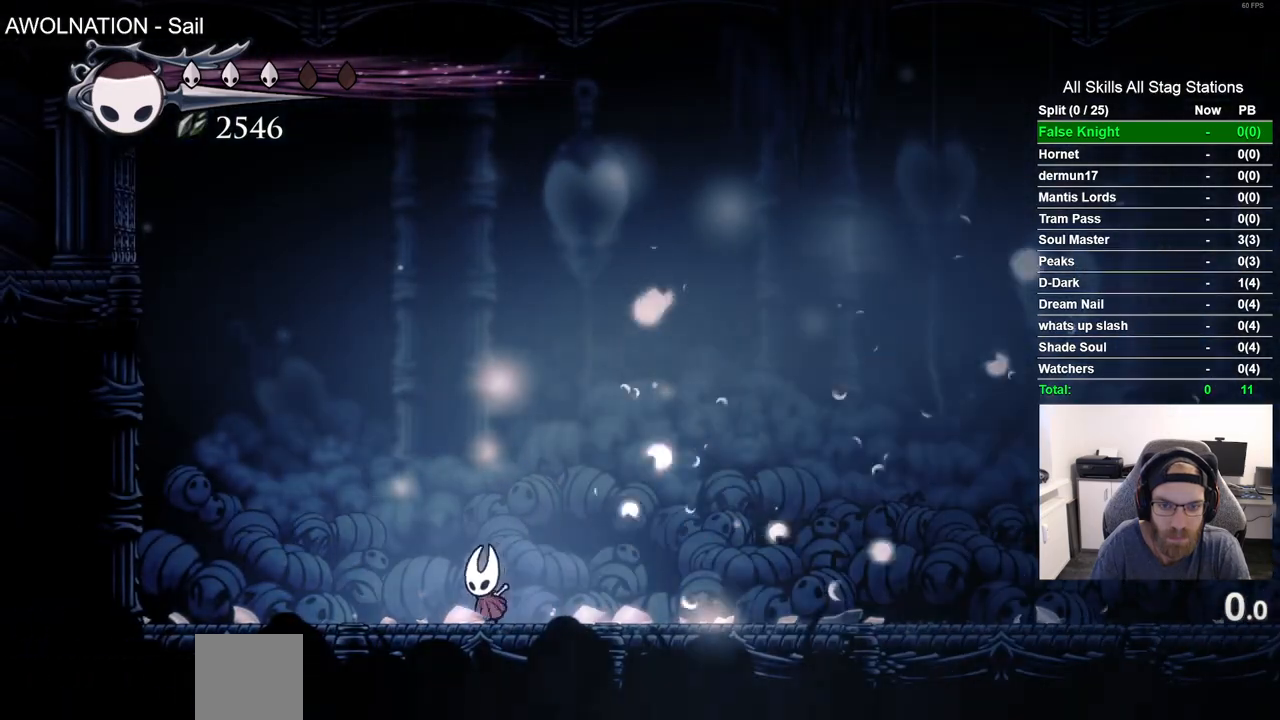
{"buttons": ["R2", "DPAD_RIGHT"], "left_stick": "center", "right_stick": "center", "events": [[17, "DPAD_RIGHT", "down"], [417, "R2", "down"]]}
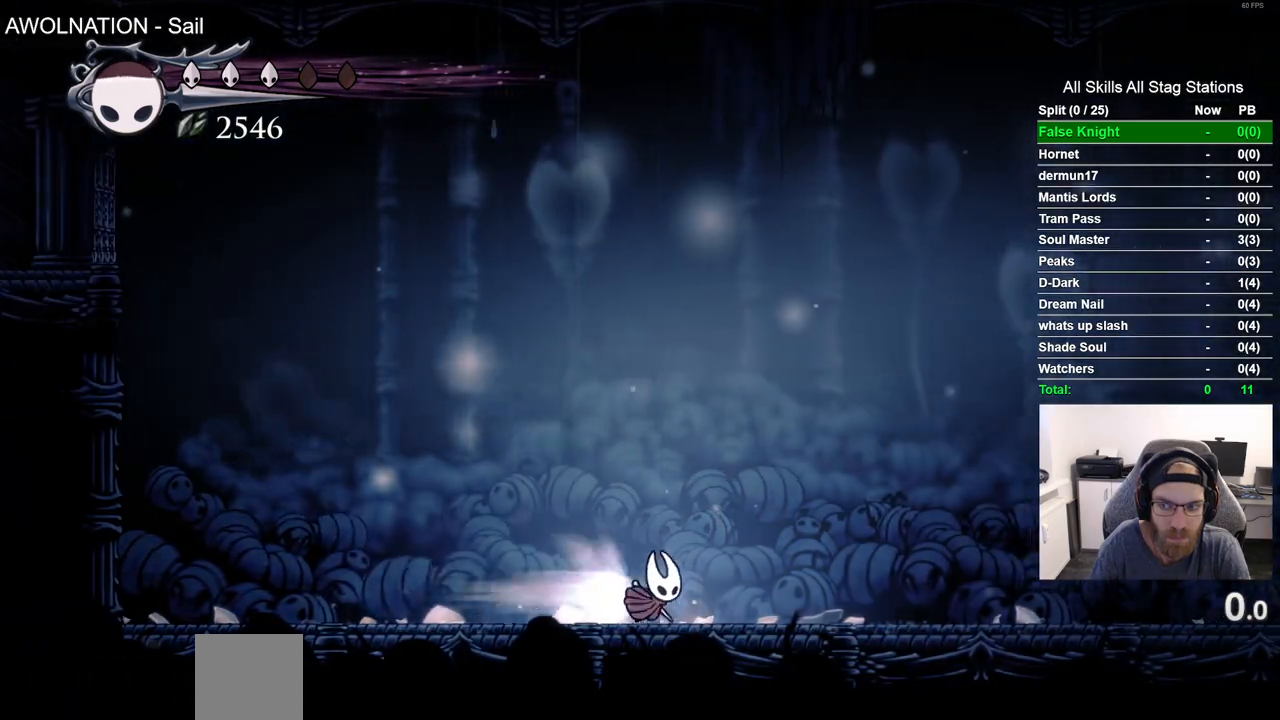
{"buttons": ["DPAD_RIGHT"], "left_stick": "center", "right_stick": "center", "events": [[150, "R2", "up"]]}
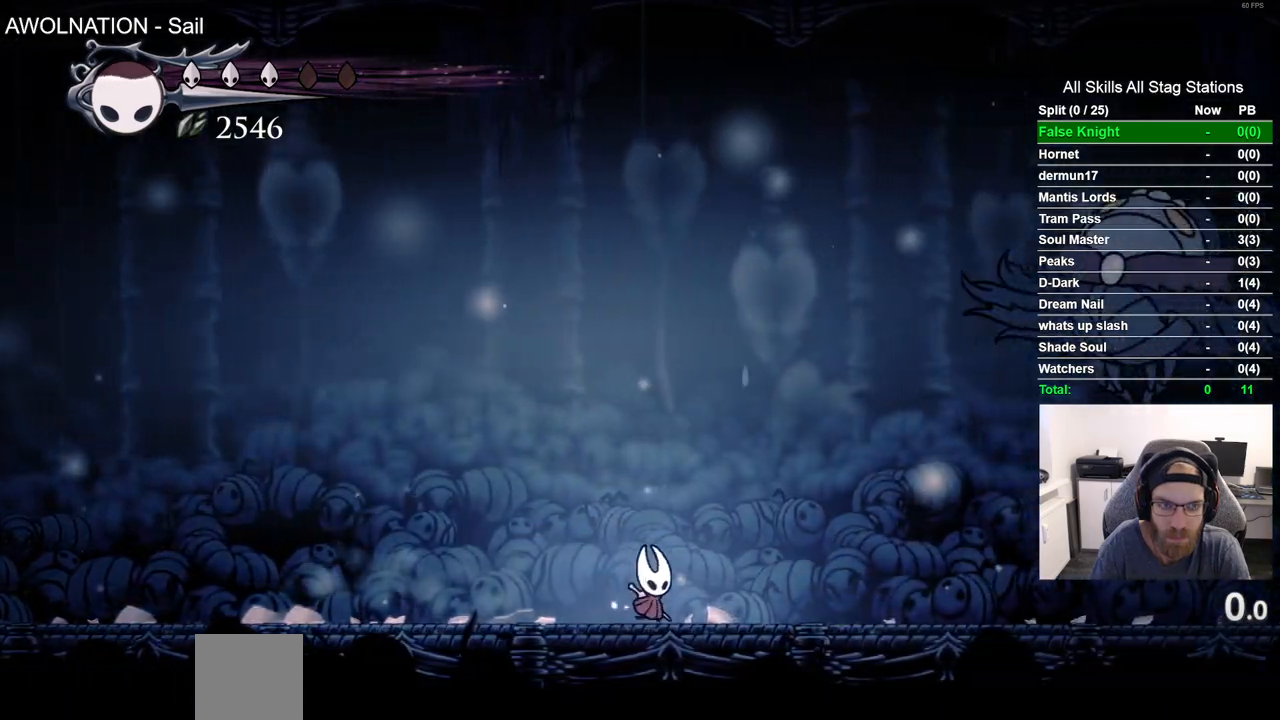
{"buttons": ["CROSS", "DPAD_UP", "DPAD_RIGHT"], "left_stick": "center", "right_stick": "center", "events": [[50, "R2", "down"], [300, "R2", "up"], [367, "CROSS", "down"], [483, "DPAD_UP", "down"]]}
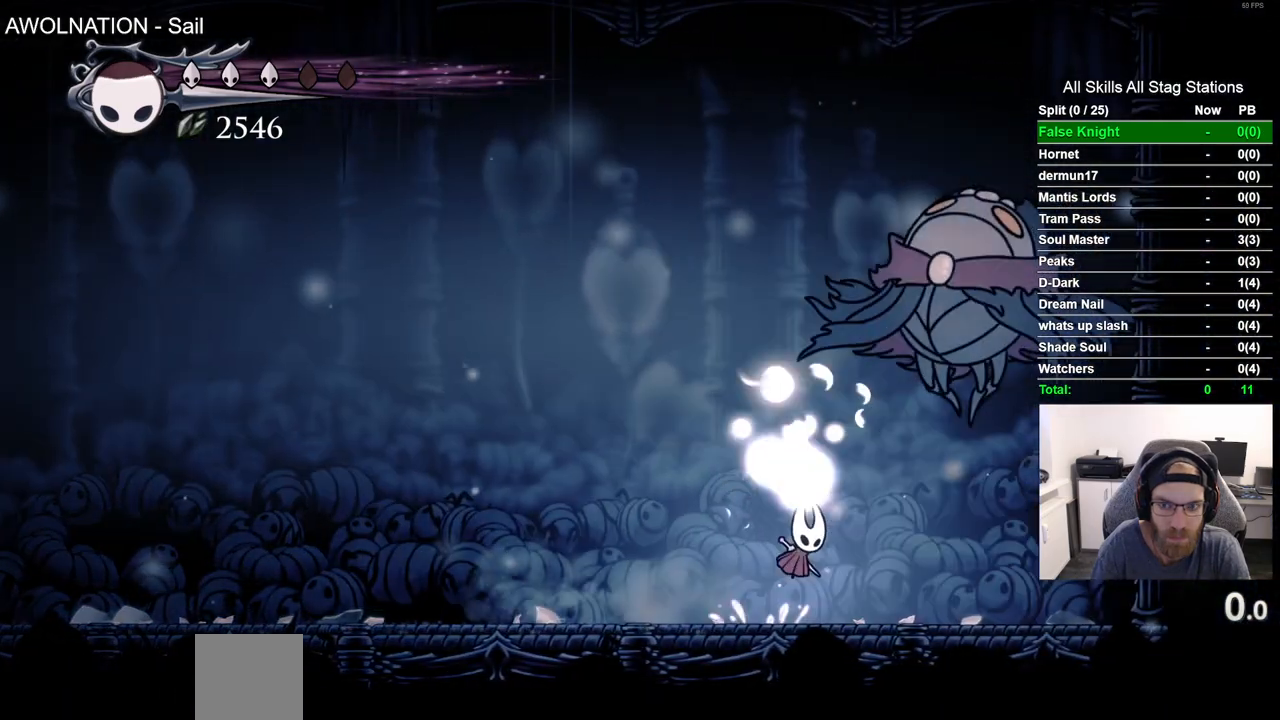
{"buttons": ["SQUARE", "DPAD_UP"], "left_stick": "center", "right_stick": "center", "events": [[50, "SQUARE", "down"], [83, "DPAD_UP", "up"], [200, "CROSS", "up"], [200, "SQUARE", "up"], [483, "DPAD_UP", "down"], [500, "DPAD_RIGHT", "up"], [500, "SQUARE", "down"]]}